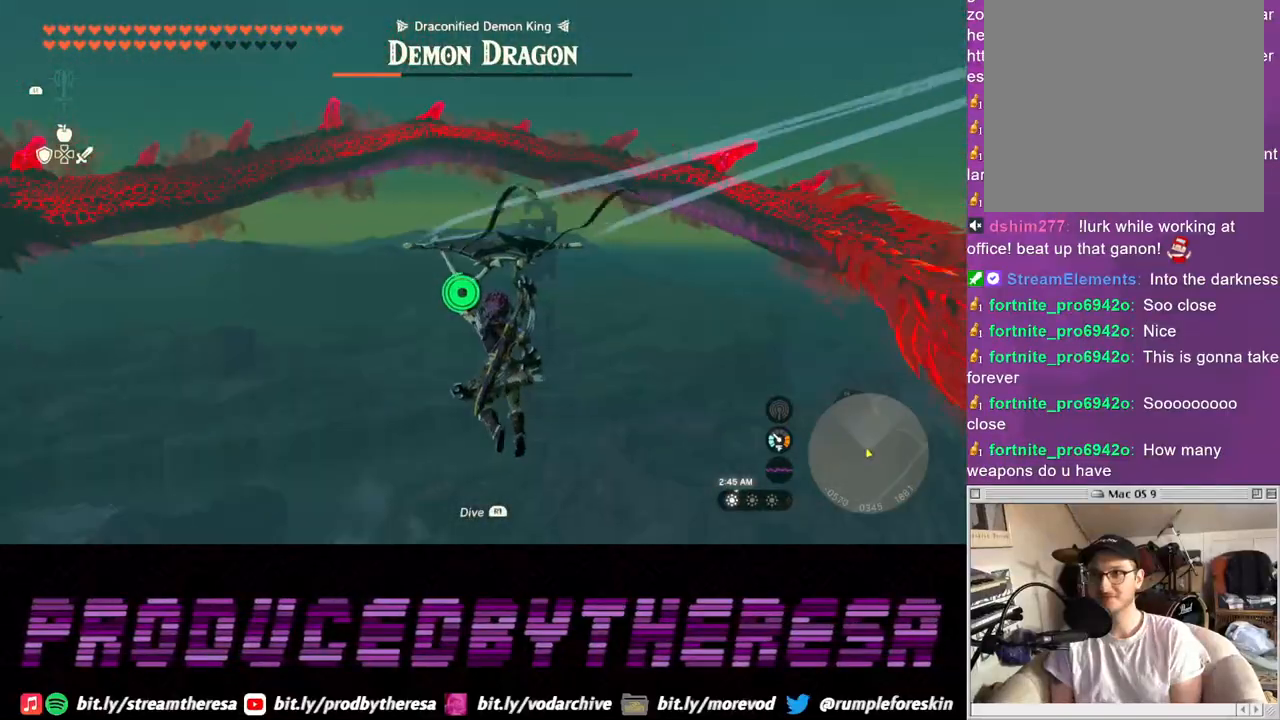
Gameplay with a controller (PlayStation layout); each line is a JSON object with the inputs held at the frame after it. "events" lists button and stick changes between this image and that frame as [ms after this image, input, new state], when the widget could be followed in between. Not read: R3.
{"buttons": [], "left_stick": "up", "right_stick": "left", "events": [[400, "right_stick", "left"]]}
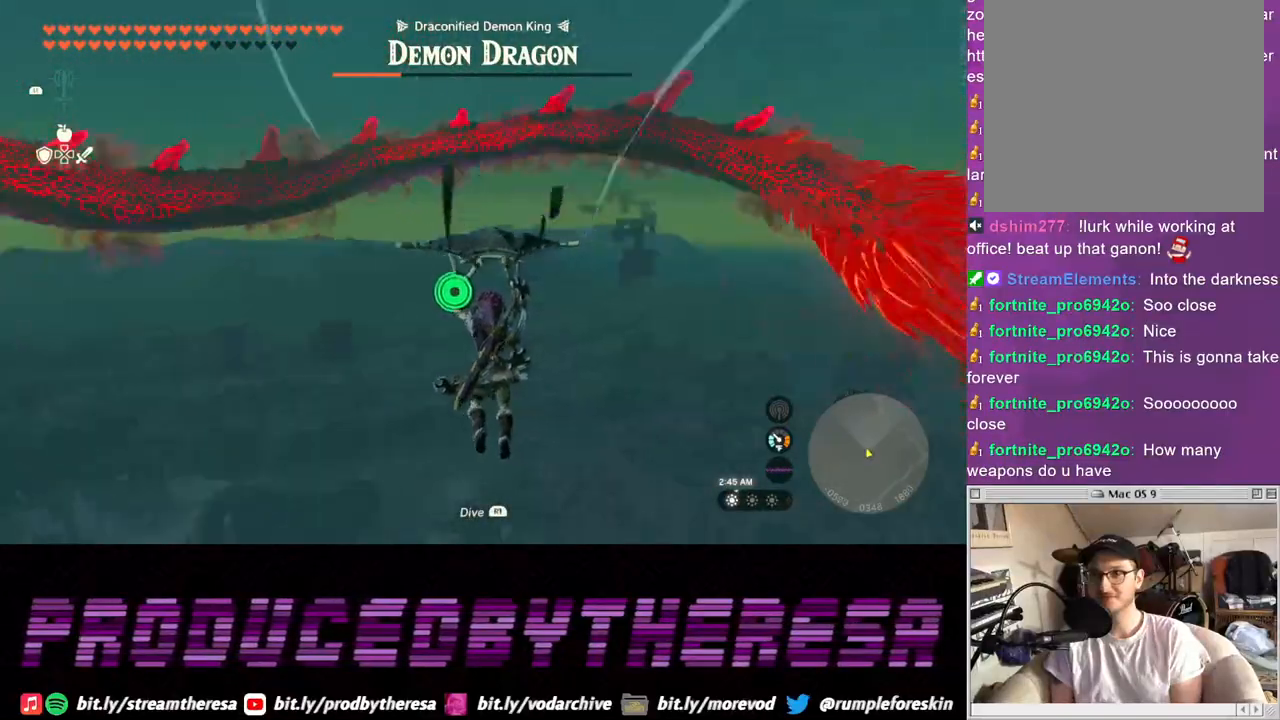
{"buttons": [], "left_stick": "up-left", "right_stick": "center", "events": [[333, "right_stick", "center"], [433, "left_stick", "up-left"]]}
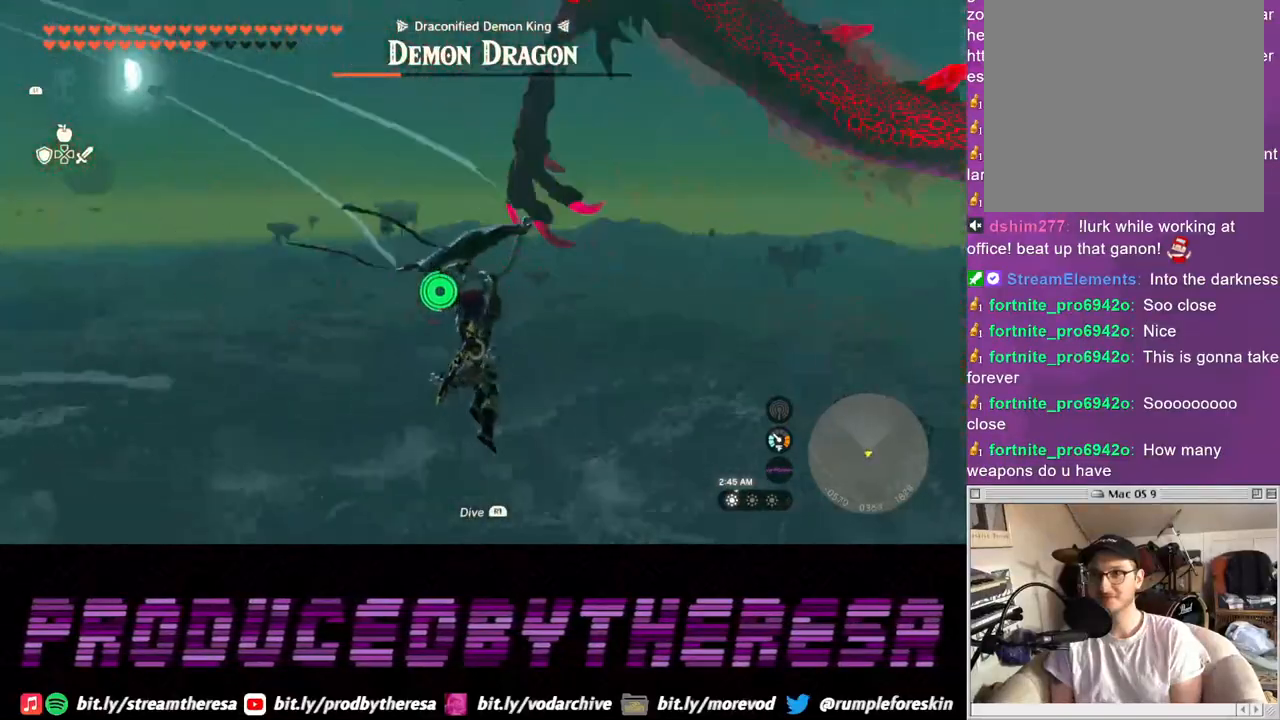
{"buttons": [], "left_stick": "up-left", "right_stick": "left", "events": [[67, "right_stick", "left"], [317, "R1", "down"], [383, "R1", "up"]]}
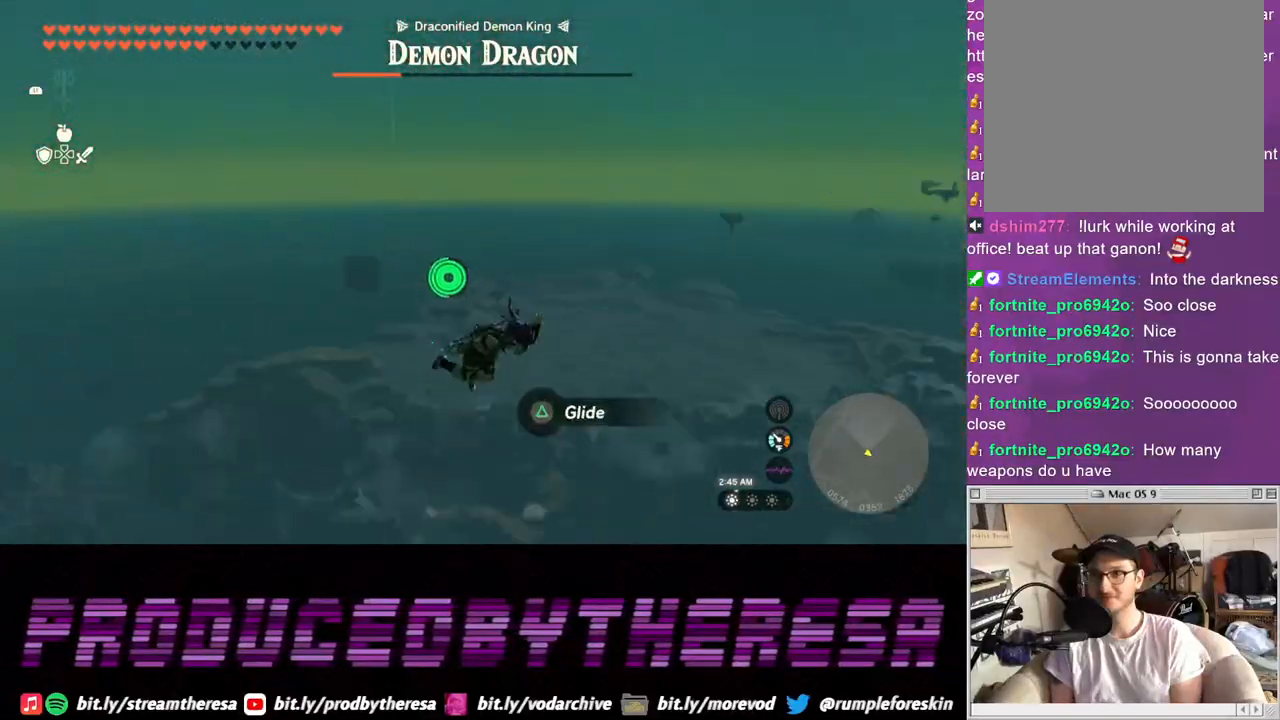
{"buttons": [], "left_stick": "up-left", "right_stick": "up-left", "events": [[117, "right_stick", "up-left"]]}
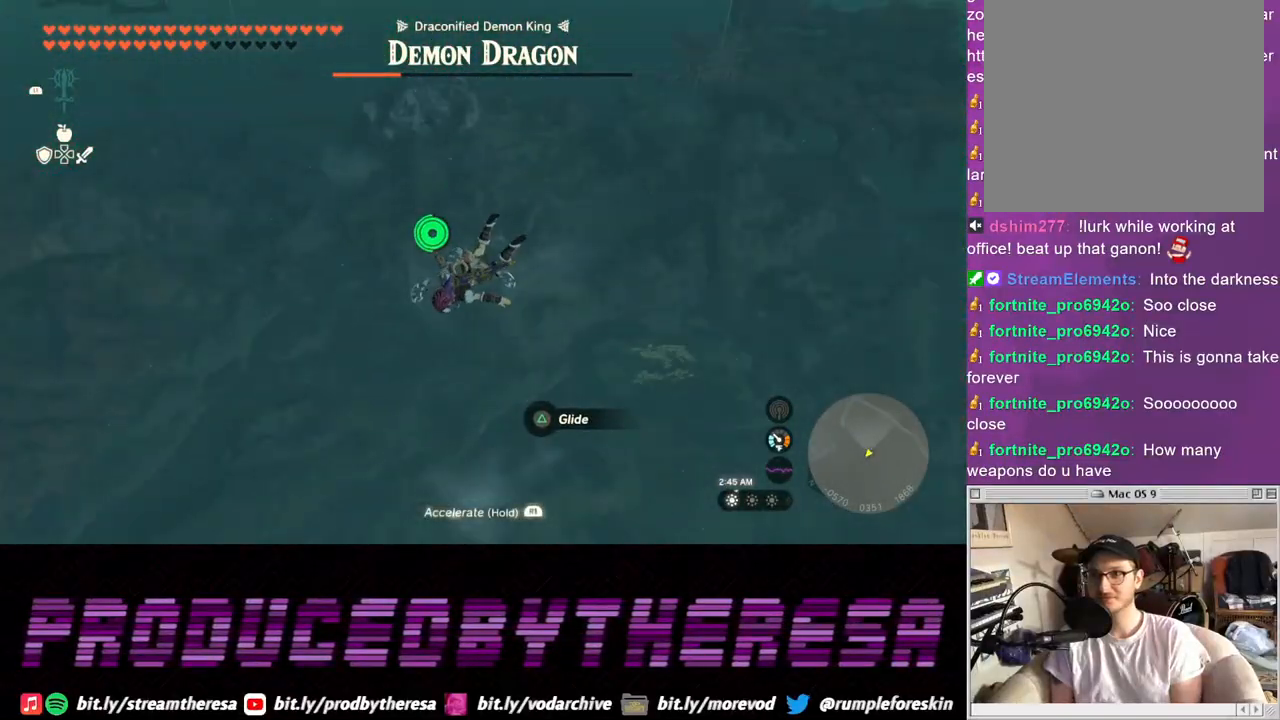
{"buttons": [], "left_stick": "up-left", "right_stick": "left", "events": [[50, "right_stick", "center"], [250, "right_stick", "left"]]}
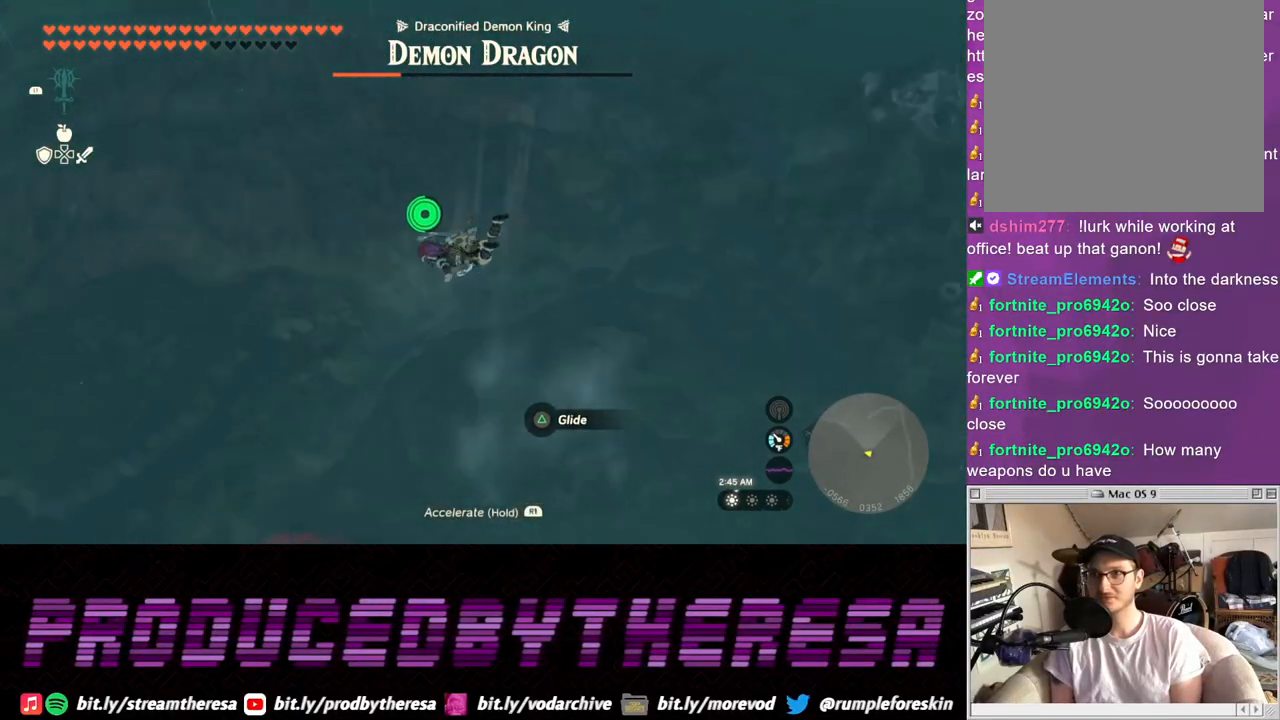
{"buttons": [], "left_stick": "up-left", "right_stick": "center", "events": [[50, "right_stick", "up-left"], [333, "right_stick", "center"]]}
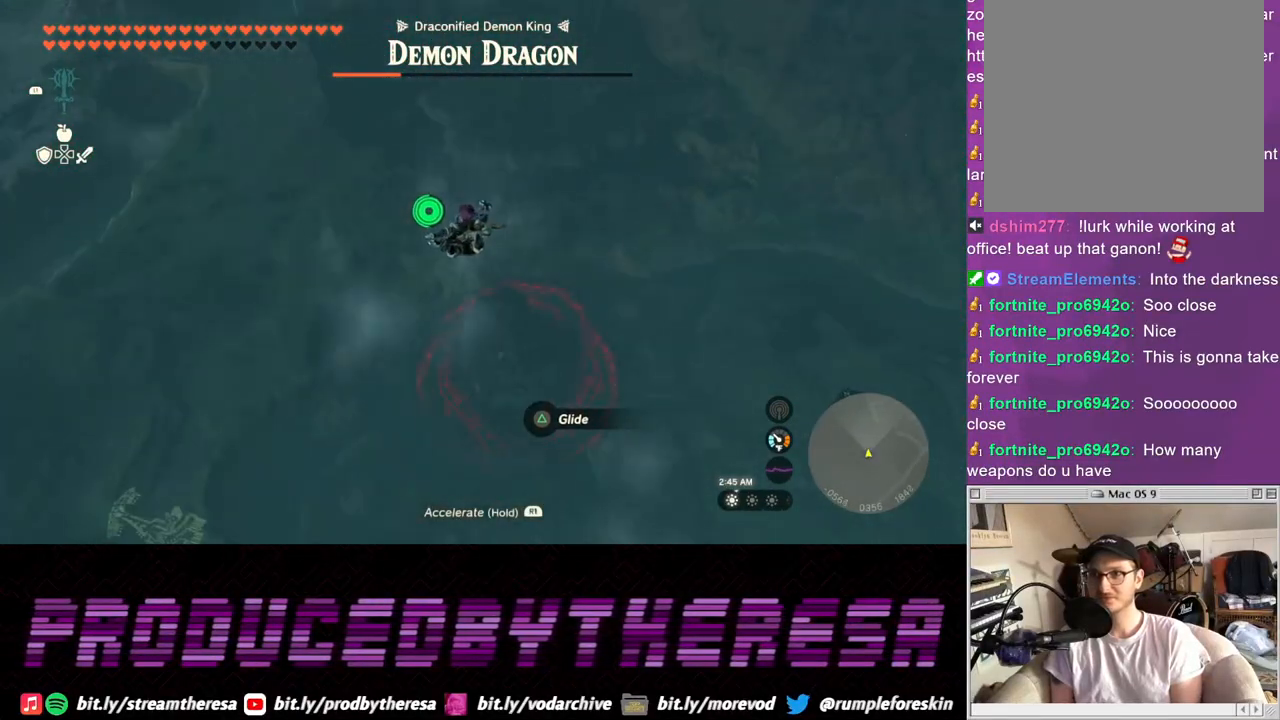
{"buttons": [], "left_stick": "up-left", "right_stick": "up-left", "events": [[100, "right_stick", "up-left"]]}
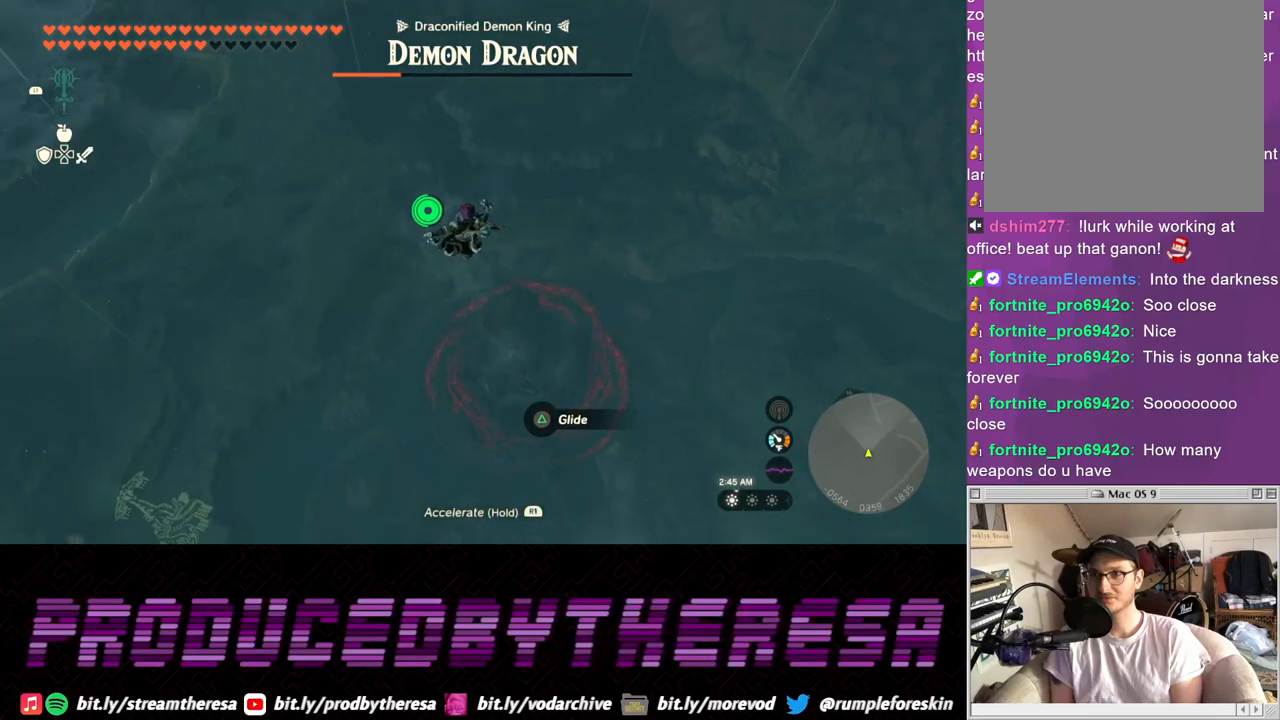
{"buttons": [], "left_stick": "up-left", "right_stick": "up-left", "events": [[50, "right_stick", "center"], [333, "right_stick", "up-left"]]}
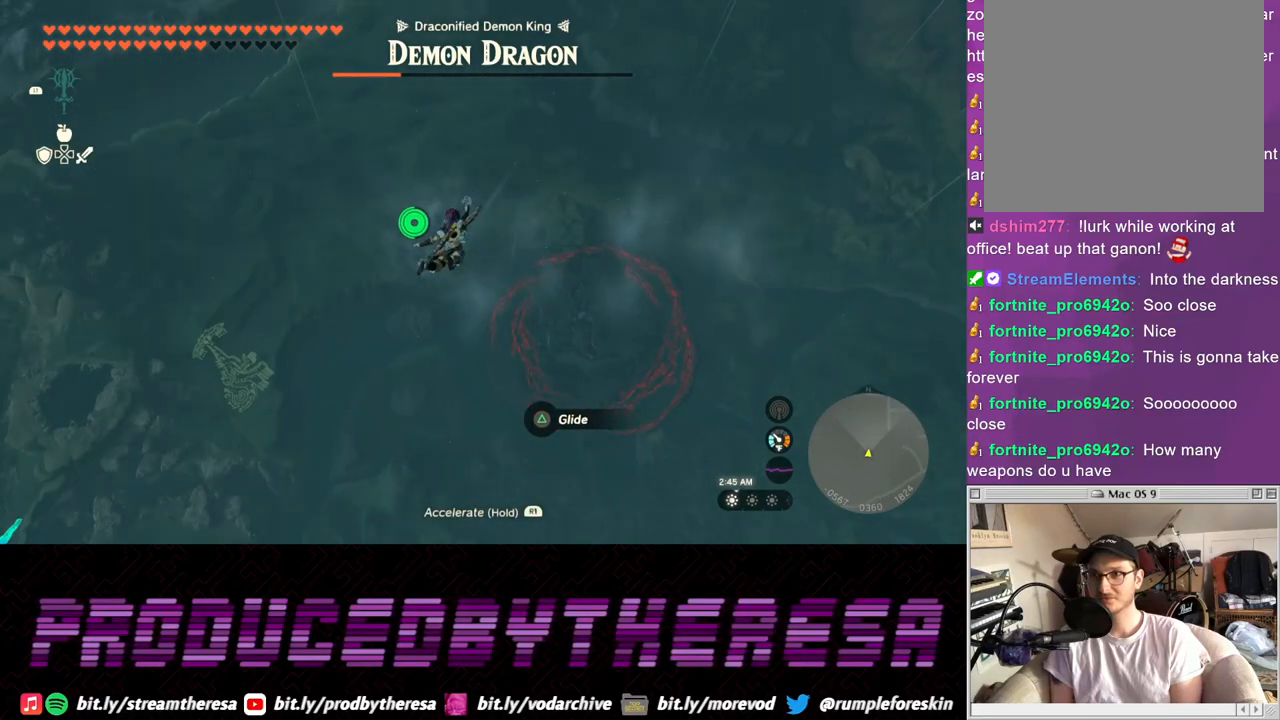
{"buttons": [], "left_stick": "up-left", "right_stick": "left", "events": [[283, "right_stick", "center"], [467, "right_stick", "left"]]}
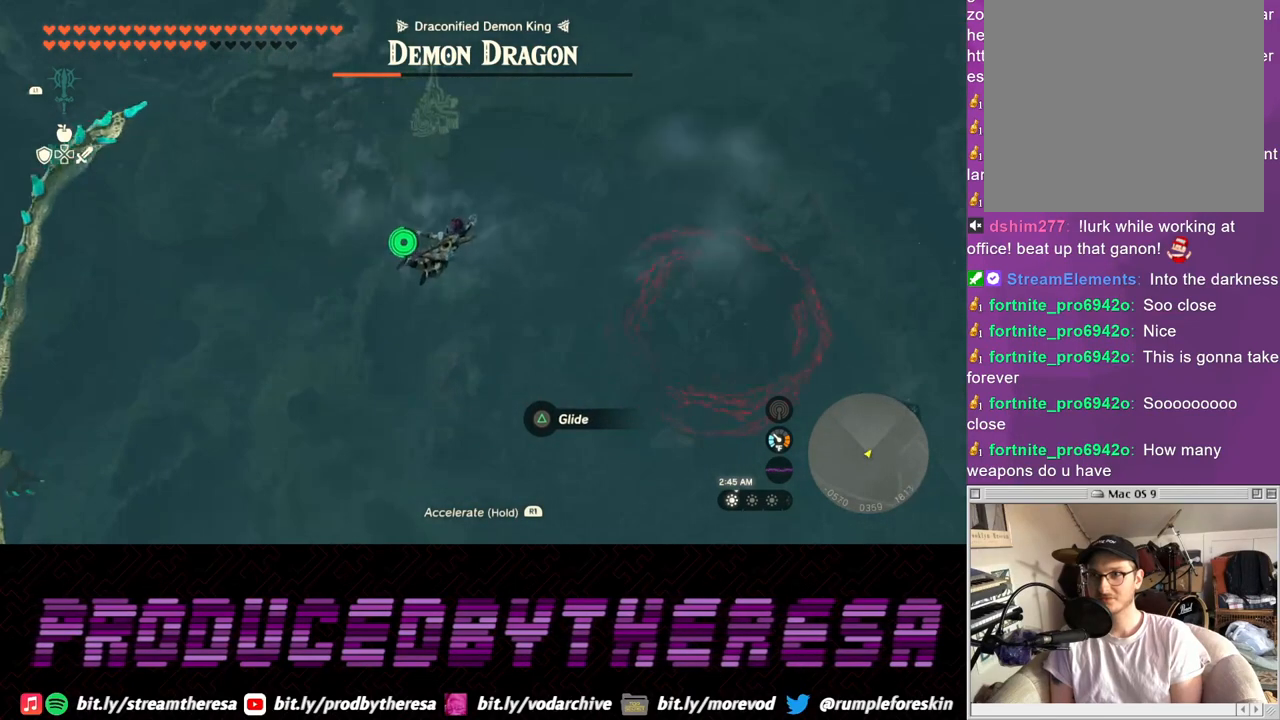
{"buttons": [], "left_stick": "up-left", "right_stick": "left", "events": []}
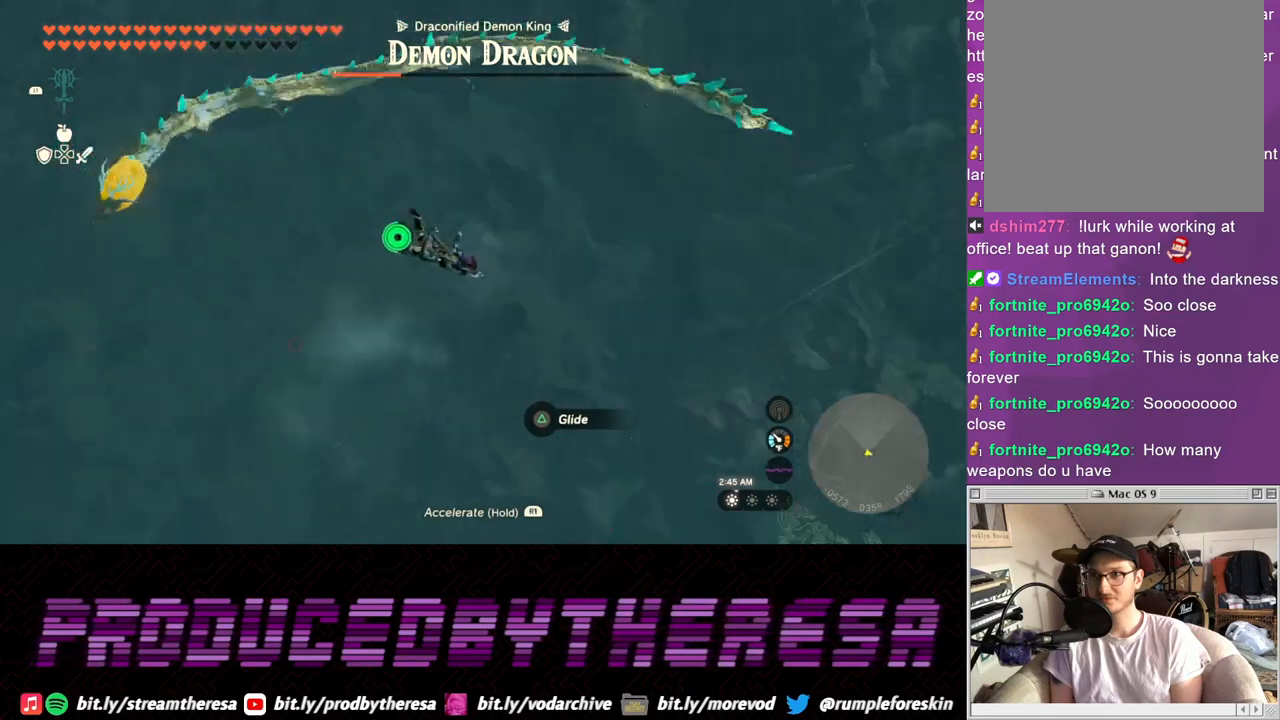
{"buttons": [], "left_stick": "up-left", "right_stick": "down-left", "events": [[17, "right_stick", "center"], [183, "right_stick", "down-left"]]}
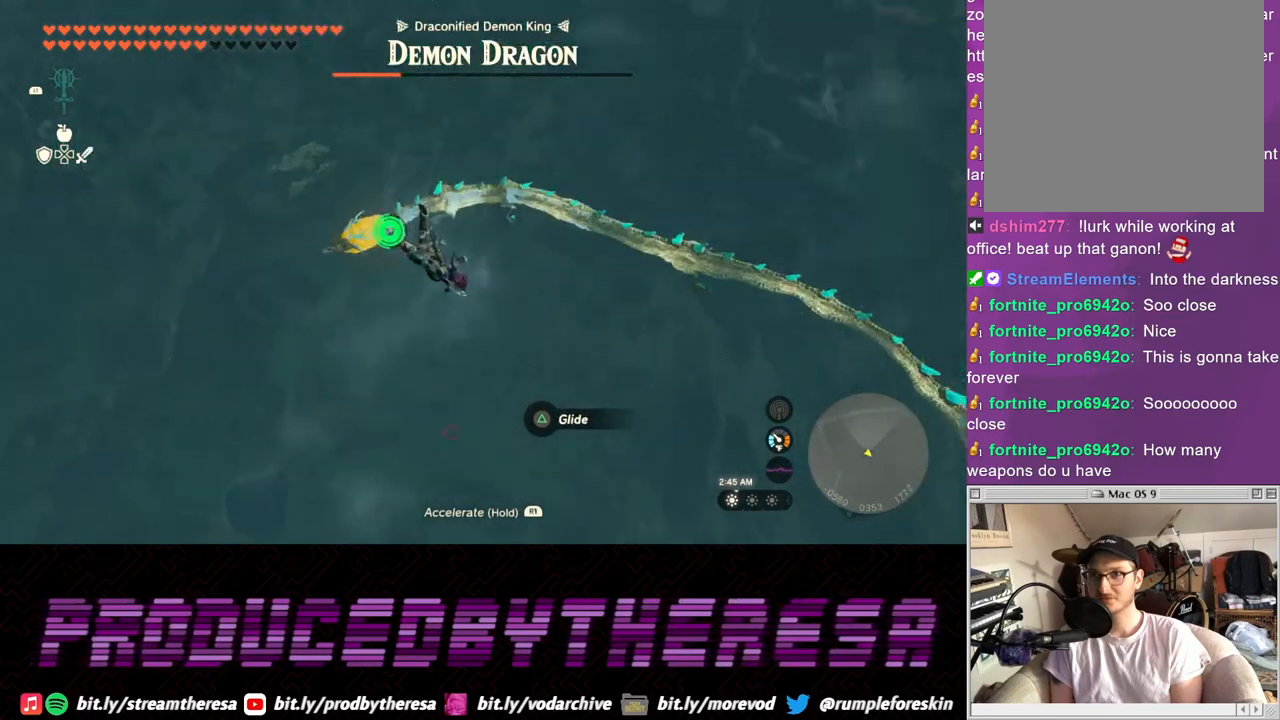
{"buttons": [], "left_stick": "up-left", "right_stick": "left", "events": [[17, "right_stick", "center"], [500, "right_stick", "left"]]}
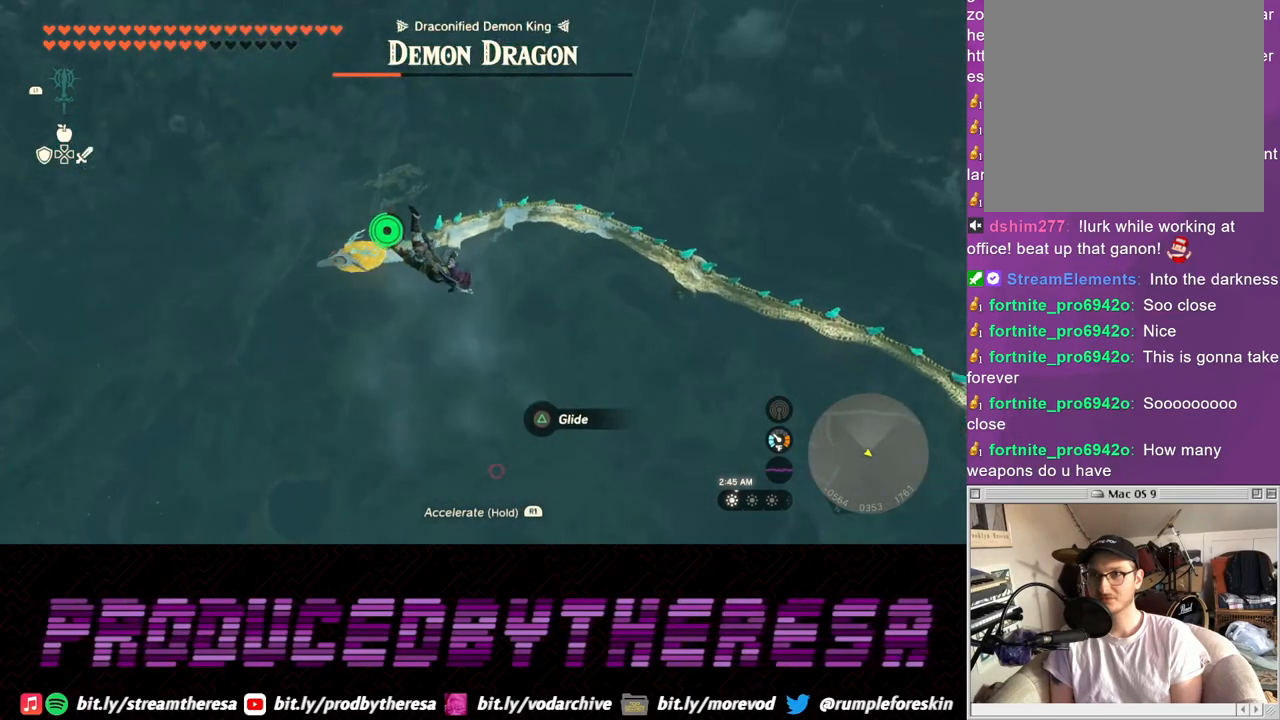
{"buttons": [], "left_stick": "up-left", "right_stick": "center", "events": [[233, "right_stick", "center"]]}
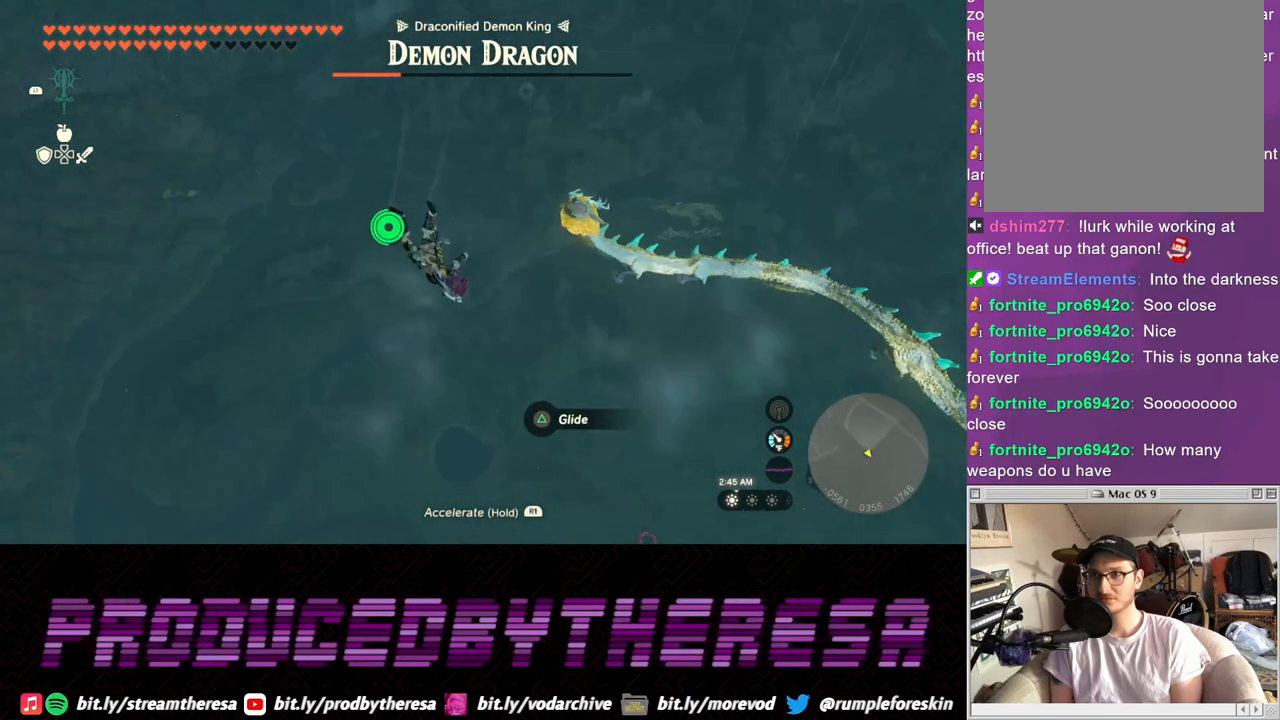
{"buttons": [], "left_stick": "up-left", "right_stick": "down-right", "events": [[417, "right_stick", "down-right"]]}
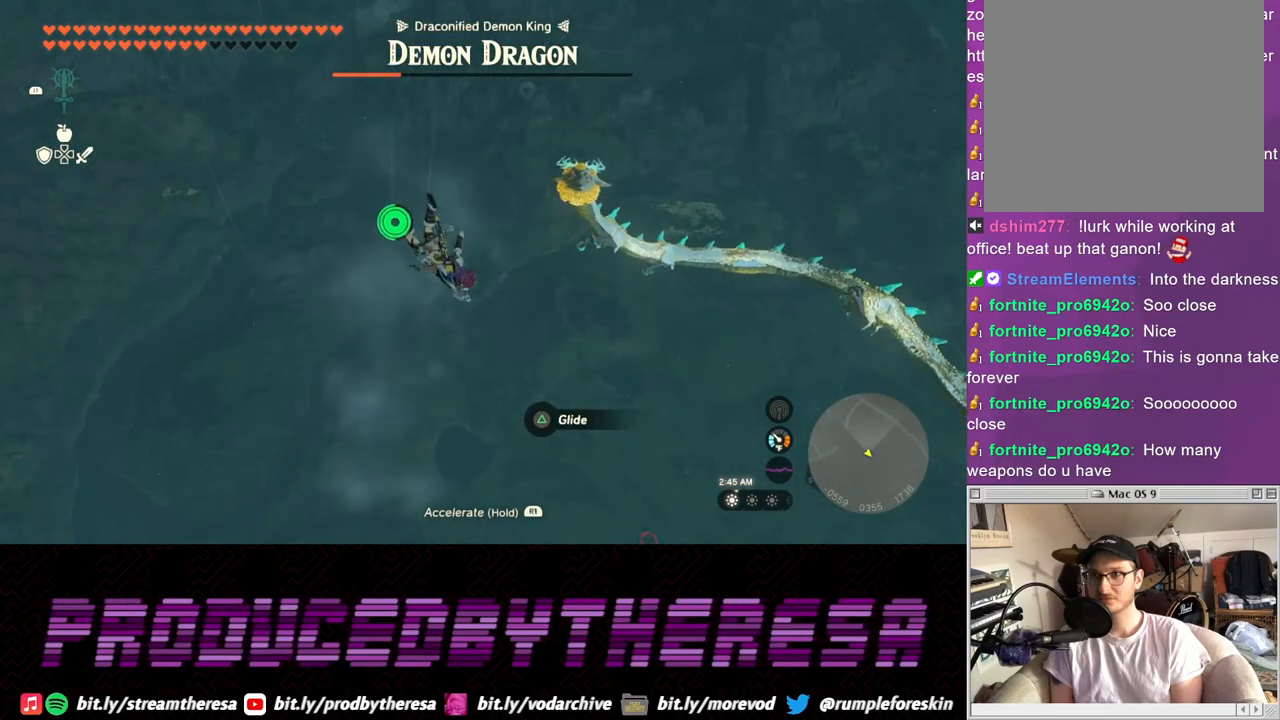
{"buttons": [], "left_stick": "up-left", "right_stick": "center", "events": [[100, "right_stick", "center"]]}
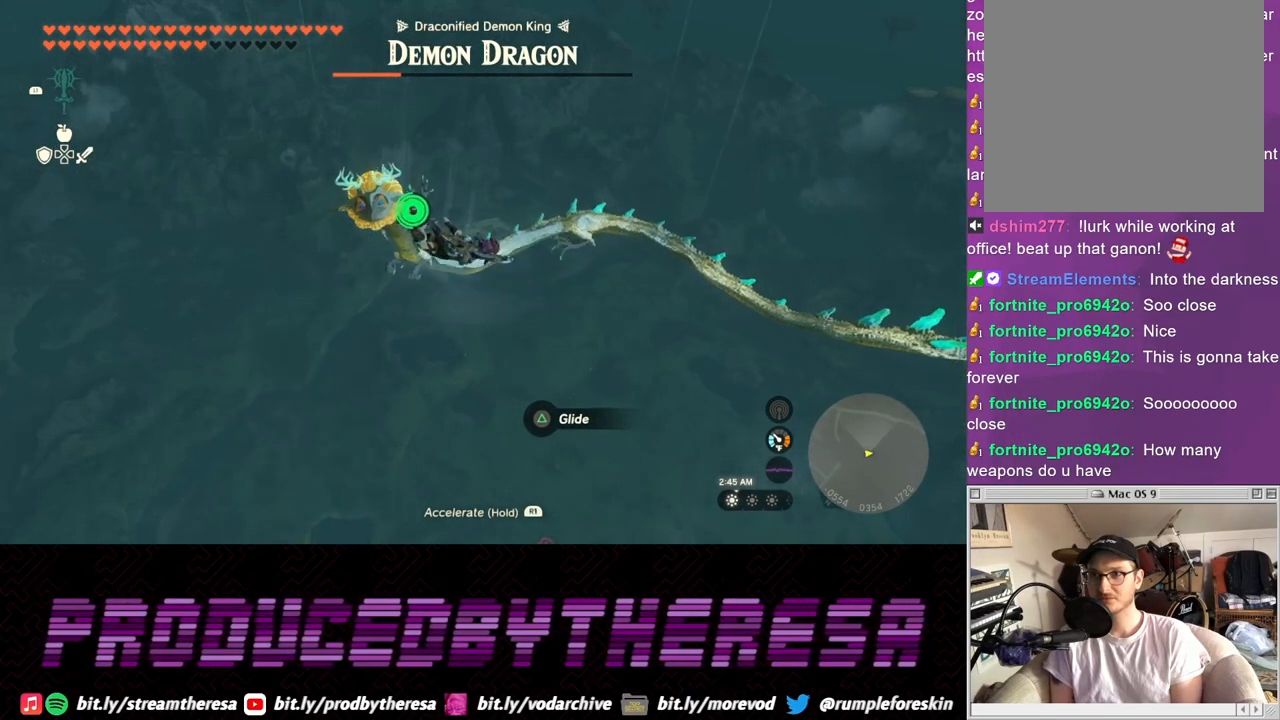
{"buttons": [], "left_stick": "up-left", "right_stick": "center", "events": []}
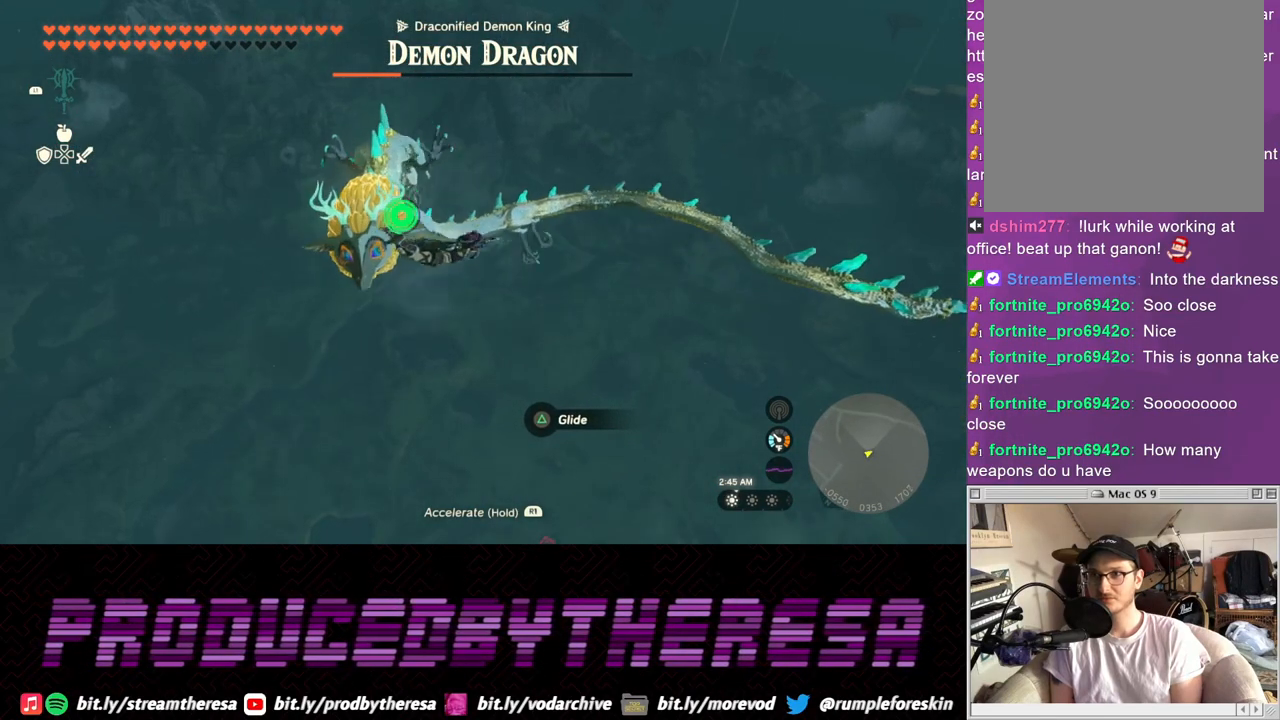
{"buttons": [], "left_stick": "up-left", "right_stick": "center", "events": []}
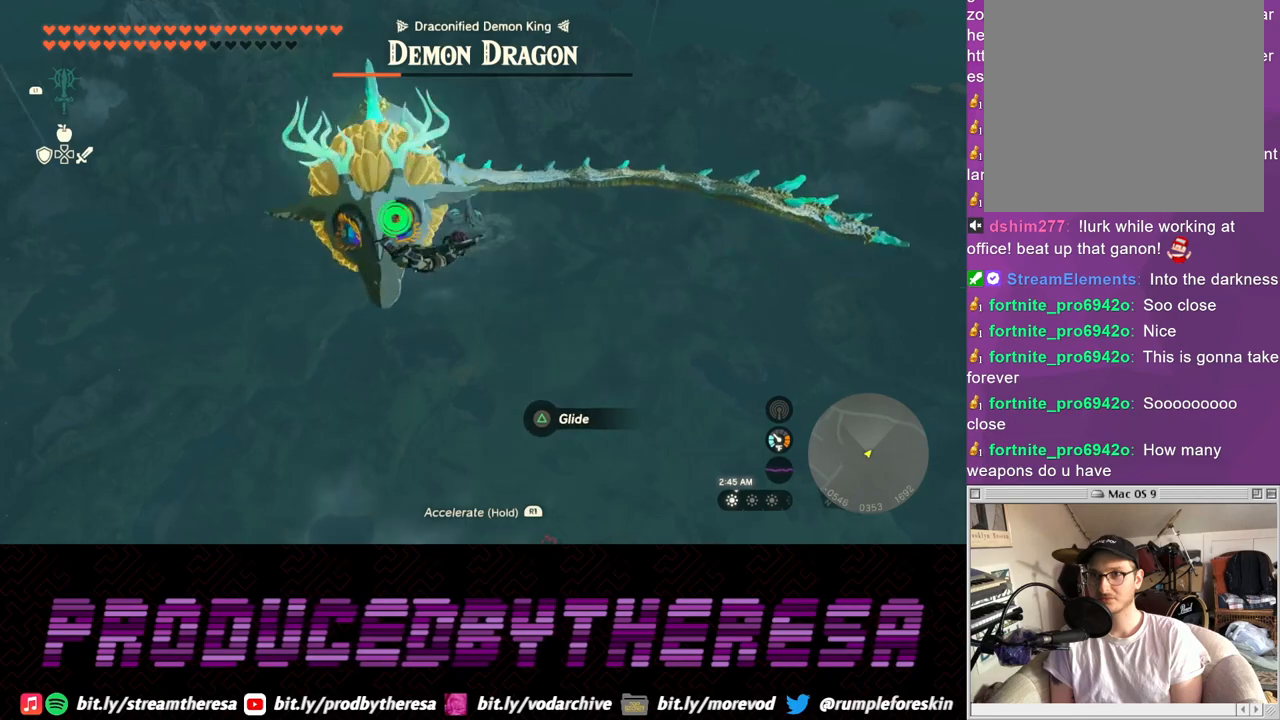
{"buttons": [], "left_stick": "up", "right_stick": "center", "events": [[400, "left_stick", "up"]]}
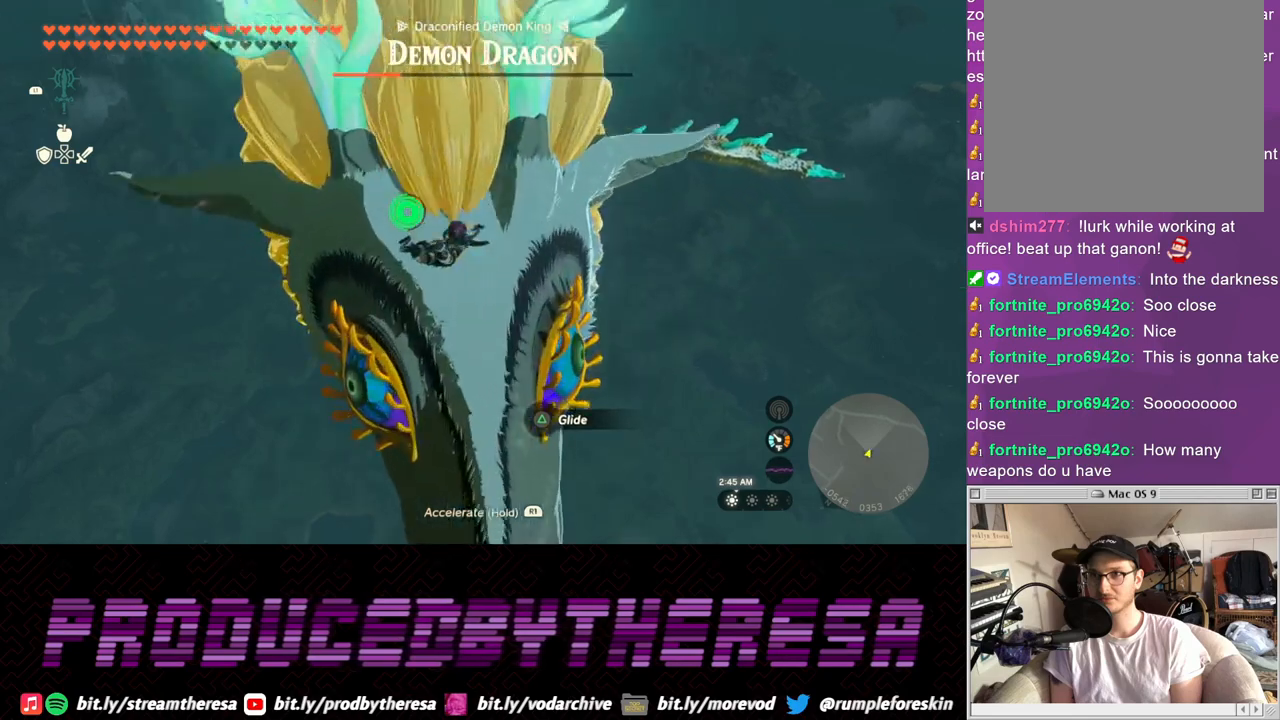
{"buttons": [], "left_stick": "up-right", "right_stick": "down-right", "events": [[67, "right_stick", "down-right"], [183, "left_stick", "up-right"]]}
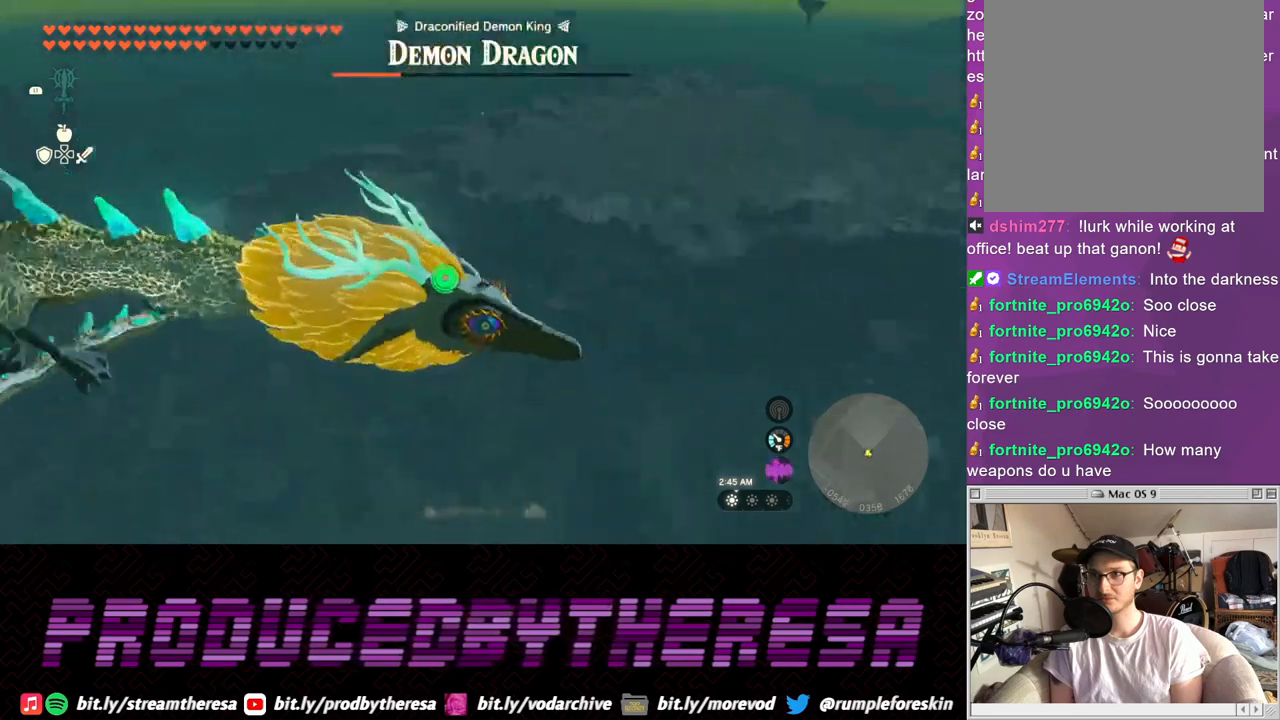
{"buttons": [], "left_stick": "up-left", "right_stick": "center", "events": [[33, "left_stick", "up"], [317, "right_stick", "center"], [350, "left_stick", "up-left"]]}
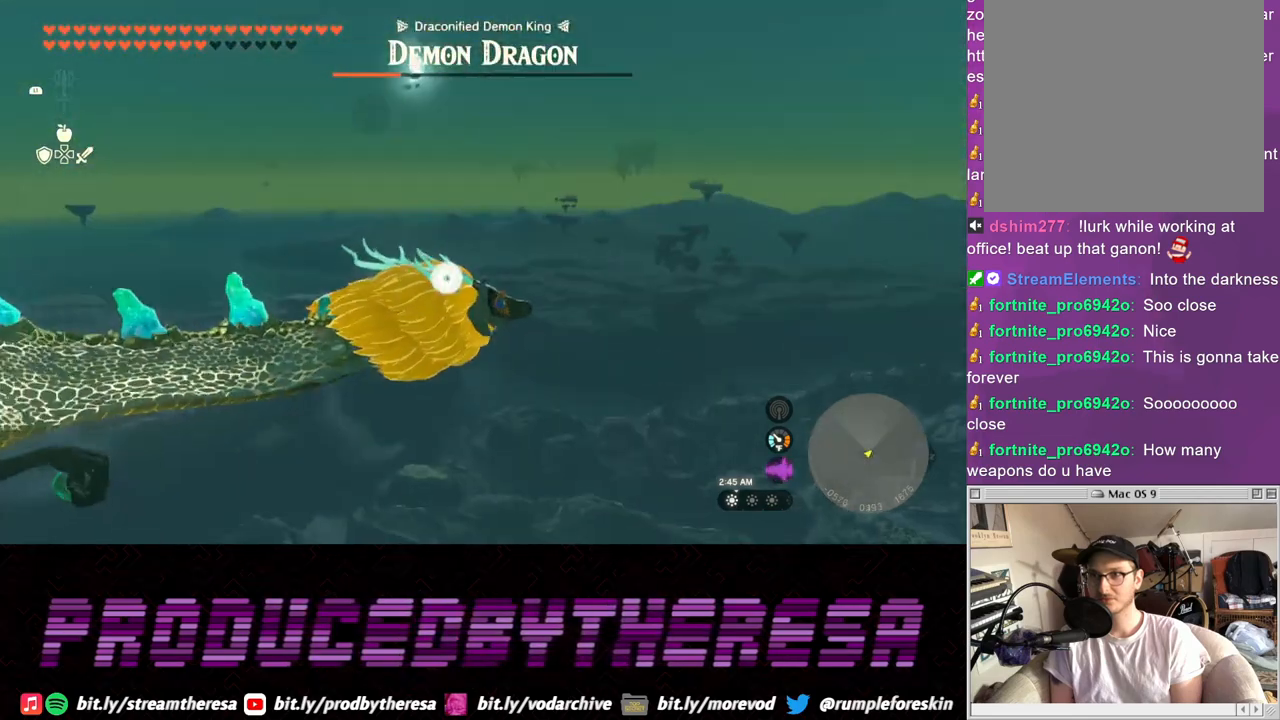
{"buttons": [], "left_stick": "down-left", "right_stick": "left", "events": [[50, "left_stick", "left"], [167, "left_stick", "down-left"], [217, "right_stick", "left"]]}
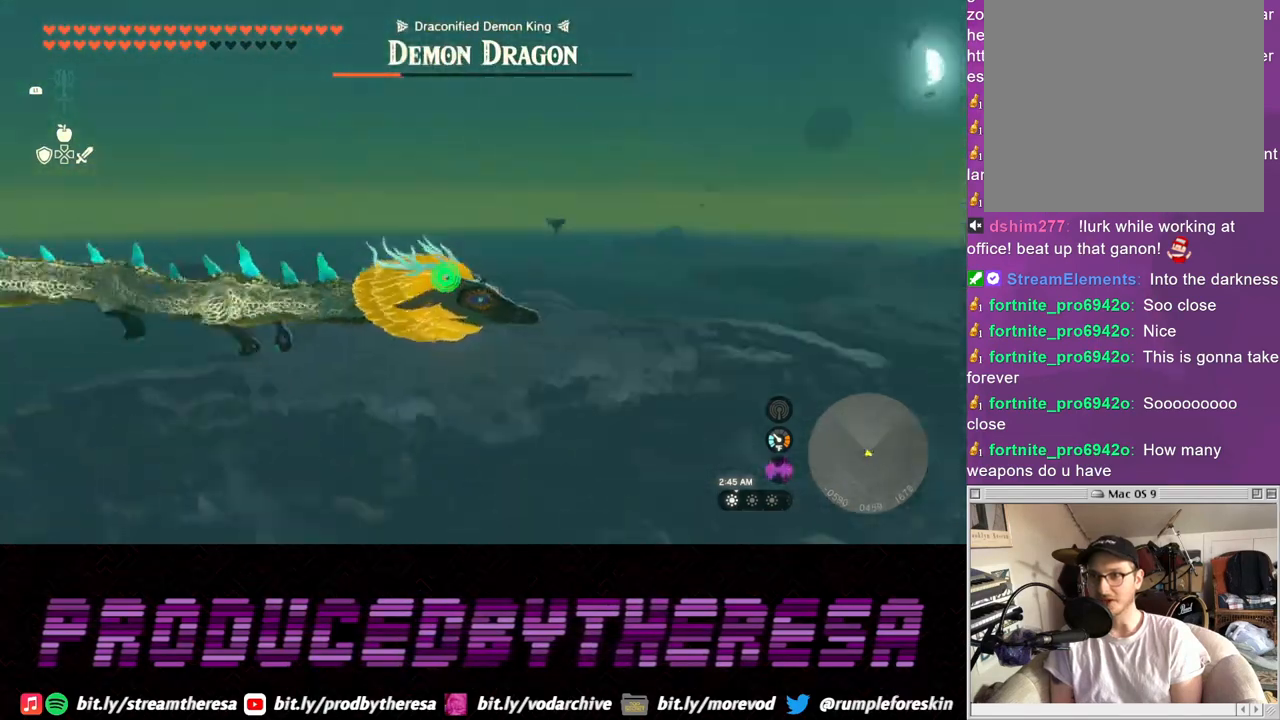
{"buttons": [], "left_stick": "down", "right_stick": "center", "events": [[133, "right_stick", "center"], [250, "left_stick", "down"]]}
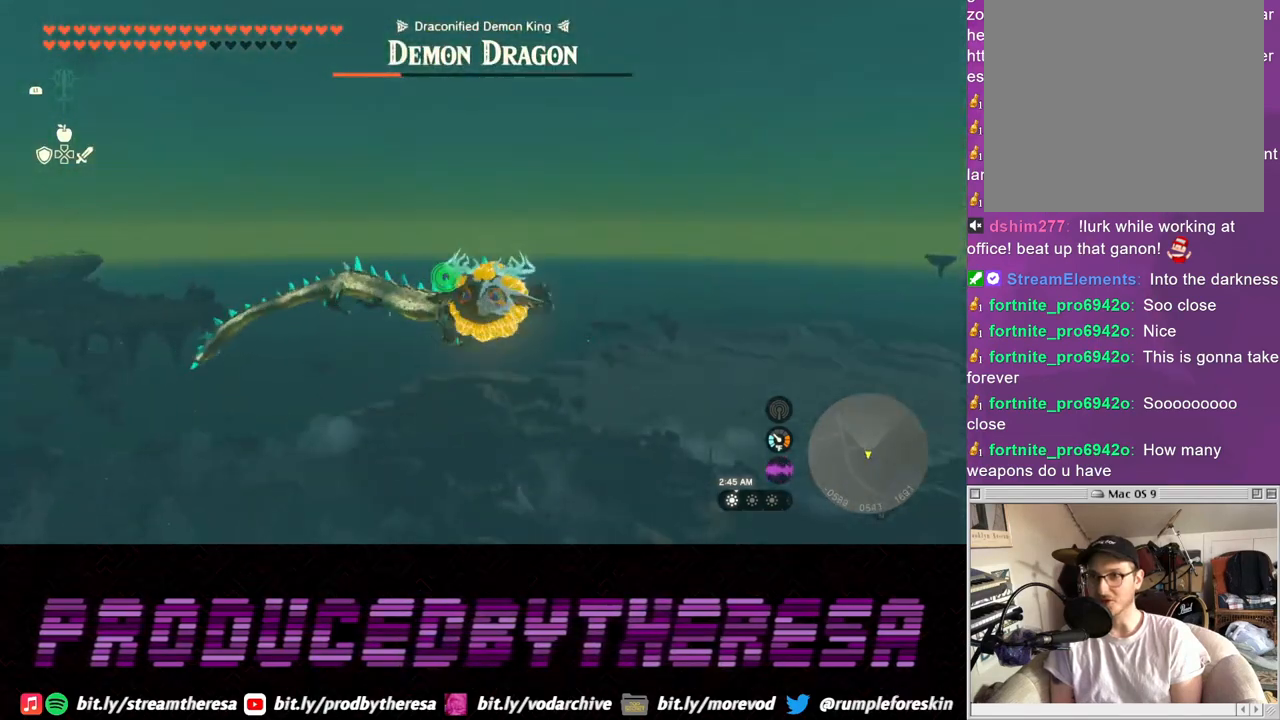
{"buttons": [], "left_stick": "down", "right_stick": "center", "events": [[17, "right_stick", "down-left"], [50, "left_stick", "down-left"], [467, "right_stick", "center"], [500, "left_stick", "down"]]}
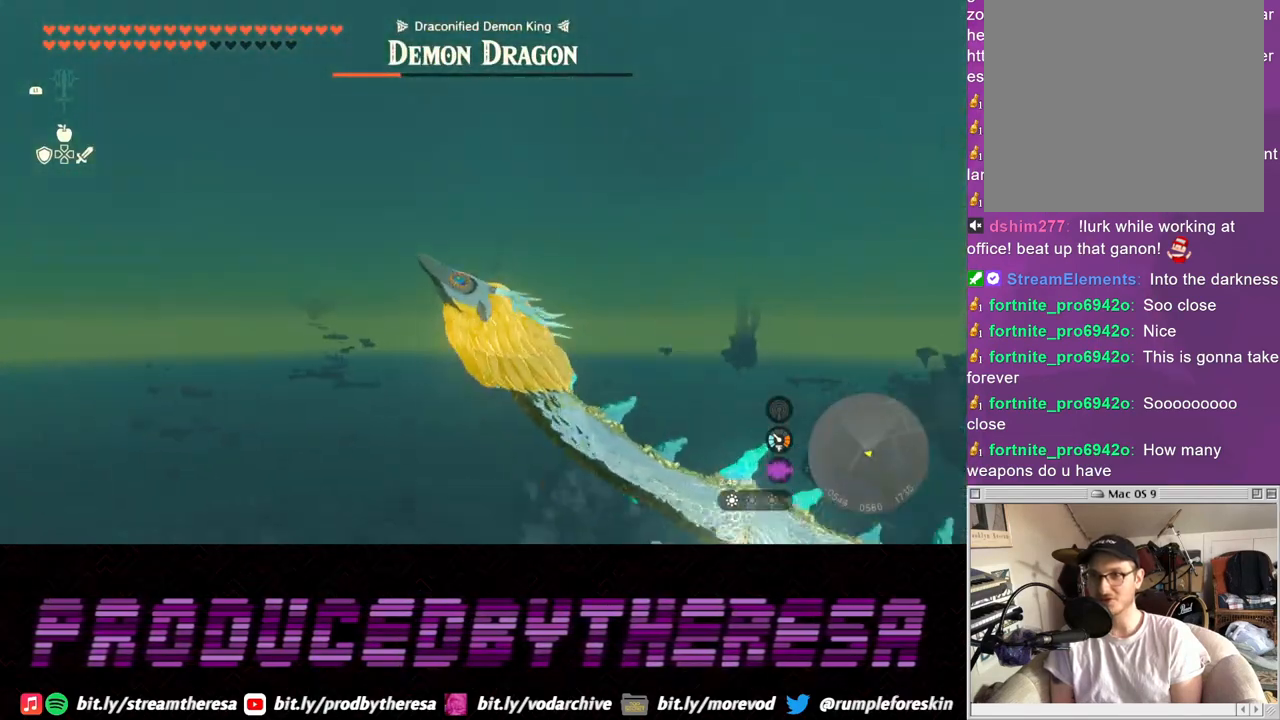
{"buttons": [], "left_stick": "down", "right_stick": "right", "events": [[383, "right_stick", "right"]]}
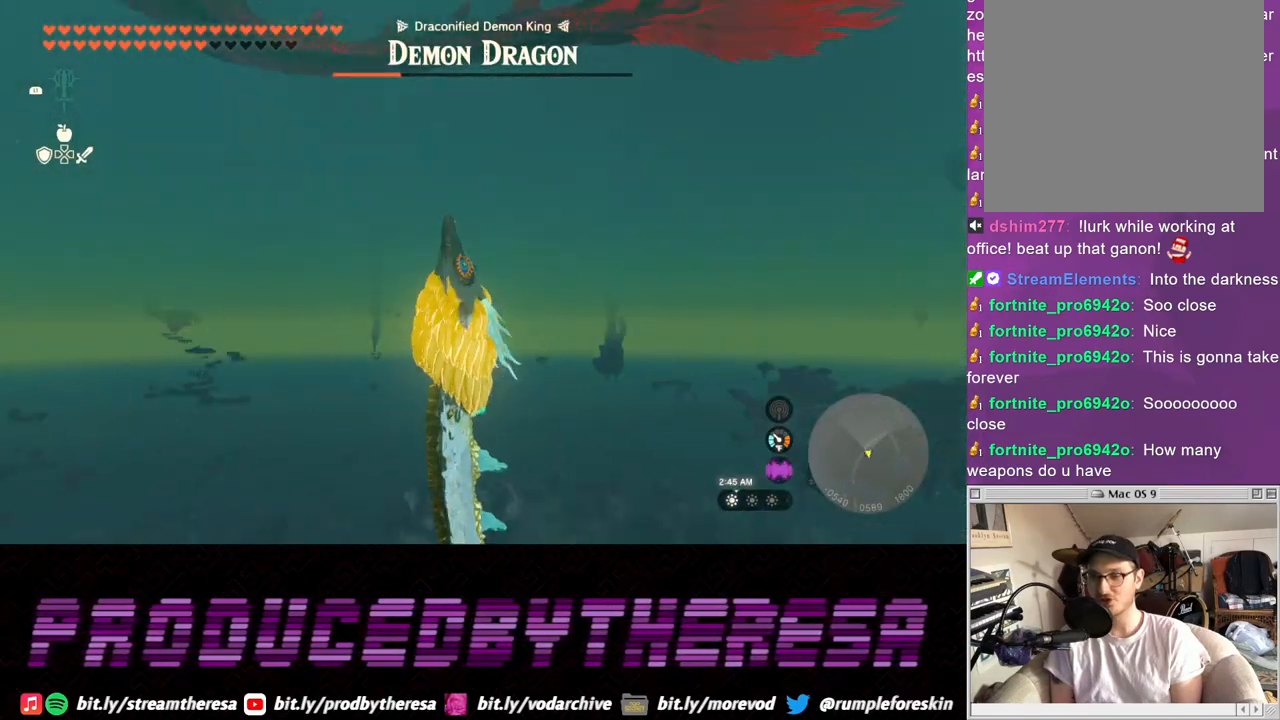
{"buttons": [], "left_stick": "down-left", "right_stick": "left", "events": [[83, "right_stick", "center"], [267, "left_stick", "down-left"], [500, "right_stick", "left"]]}
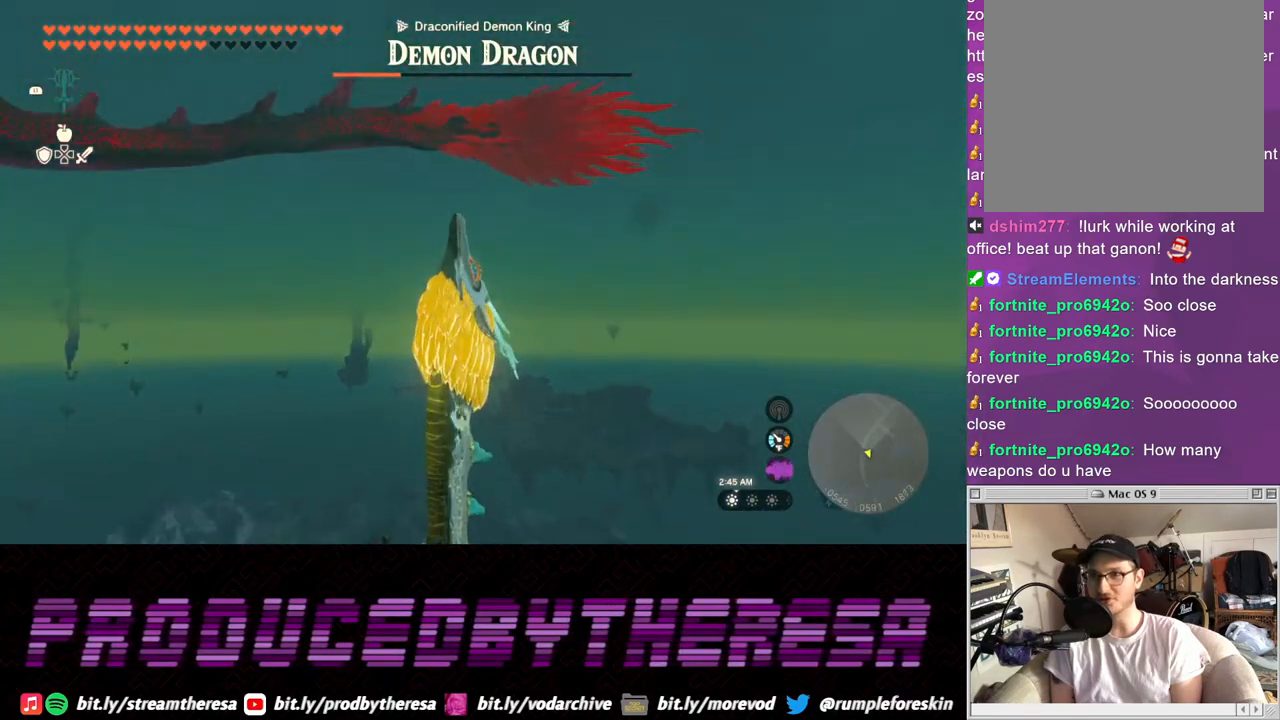
{"buttons": [], "left_stick": "down-left", "right_stick": "center", "events": [[333, "right_stick", "center"]]}
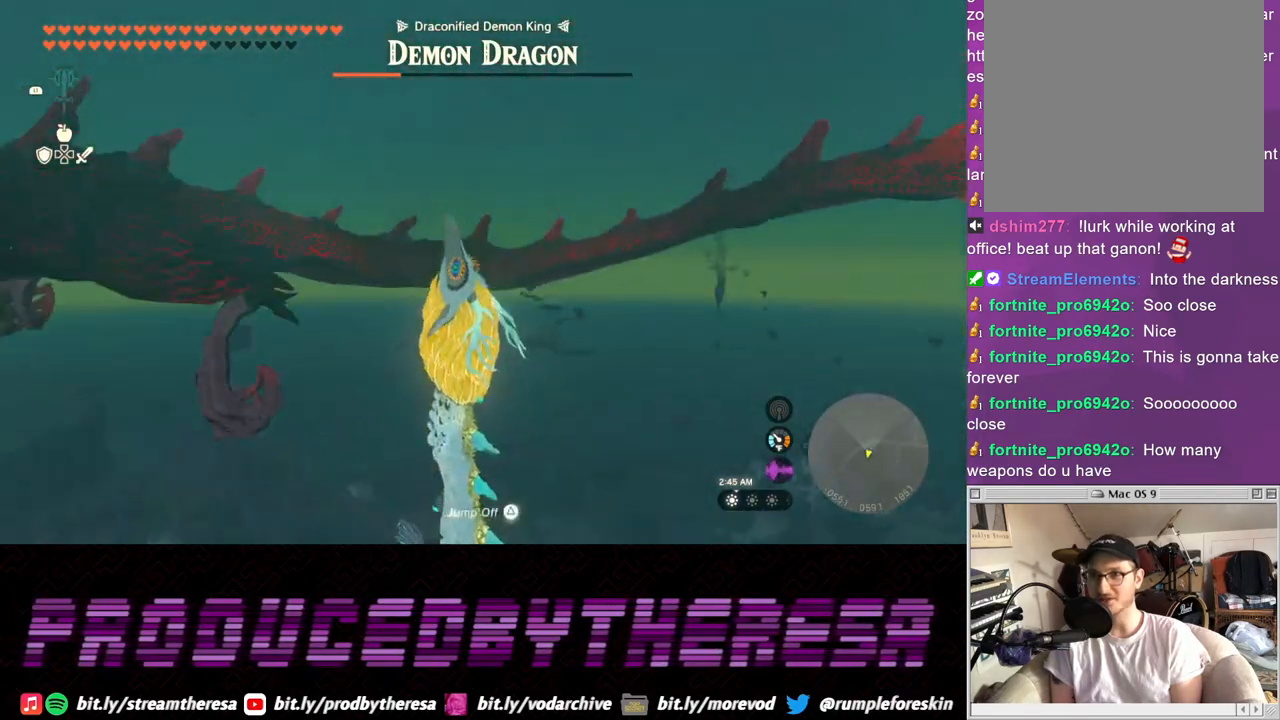
{"buttons": [], "left_stick": "down-left", "right_stick": "up-left", "events": [[150, "right_stick", "up-left"]]}
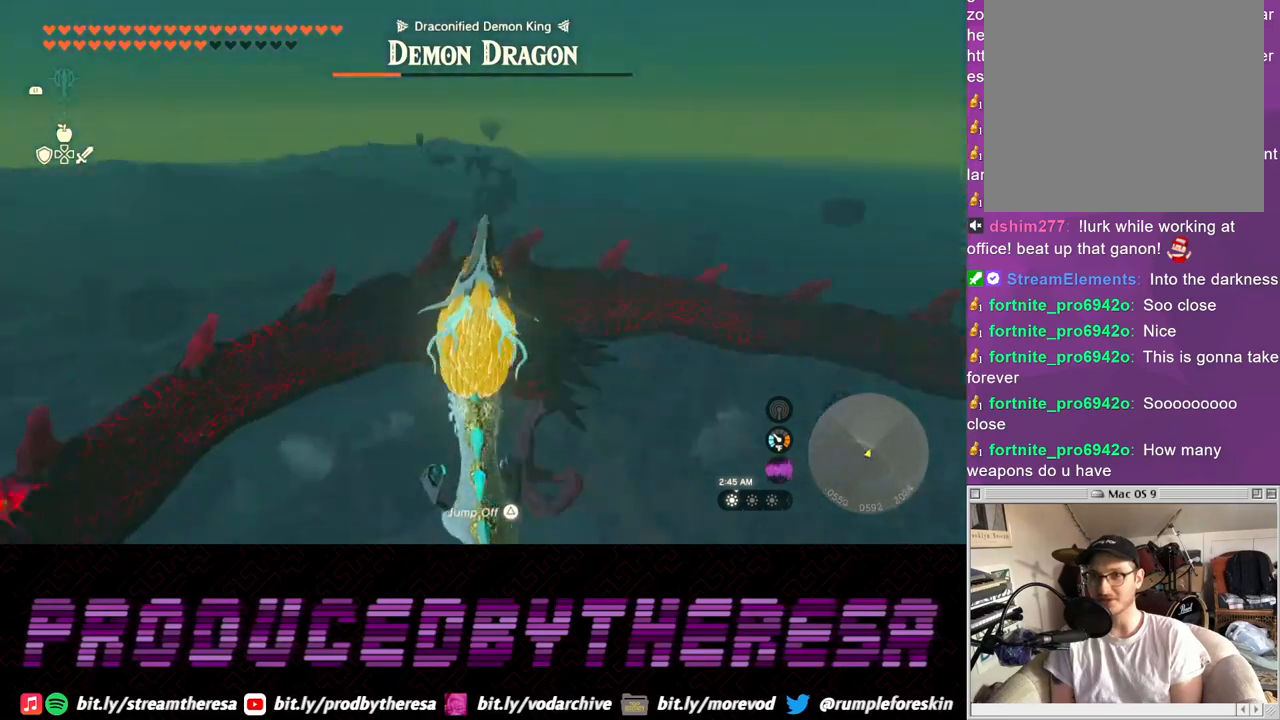
{"buttons": [], "left_stick": "down-left", "right_stick": "up-left", "events": [[50, "right_stick", "center"], [233, "right_stick", "up-left"]]}